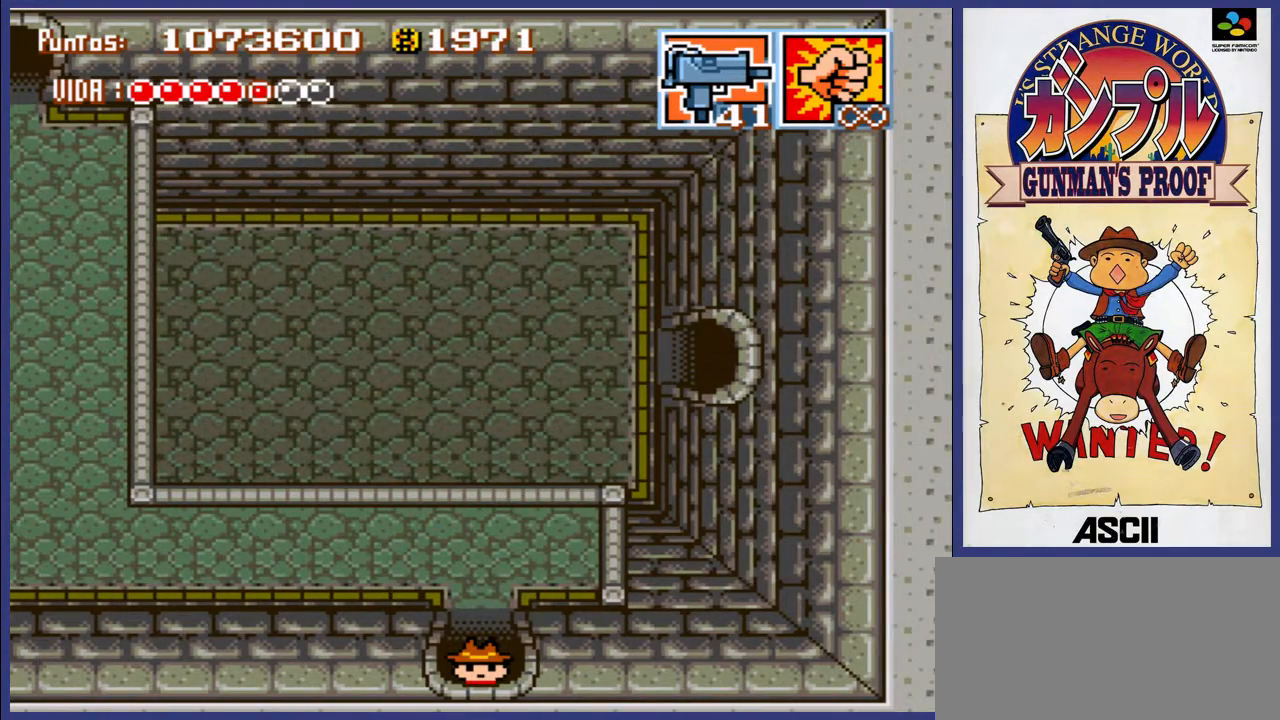
Gameplay with a controller (Nintendo layout); each line is a JSON object with the inputs held at the frame after it. "events" lists button and stick changes between this image and that frame as [ms after this image, input, new state], when the widget could be followed in between. Not read: L3 R3.
{"buttons": [], "events": []}
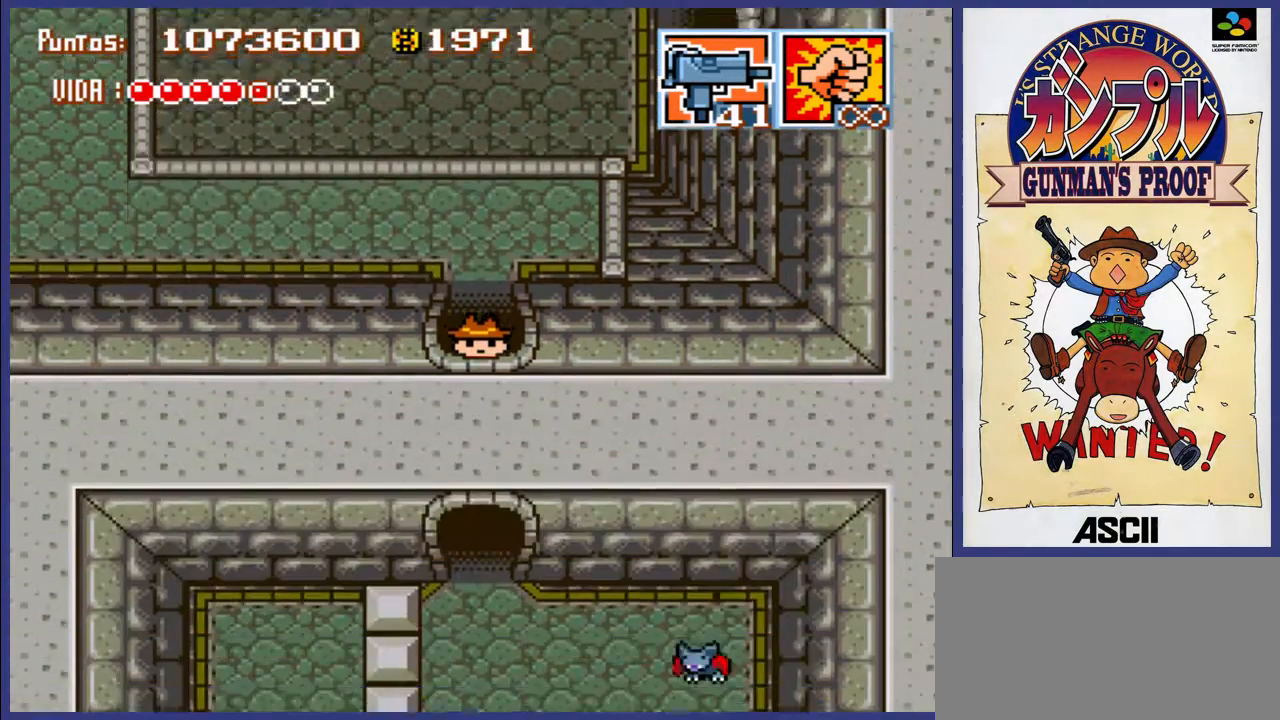
{"buttons": [], "events": []}
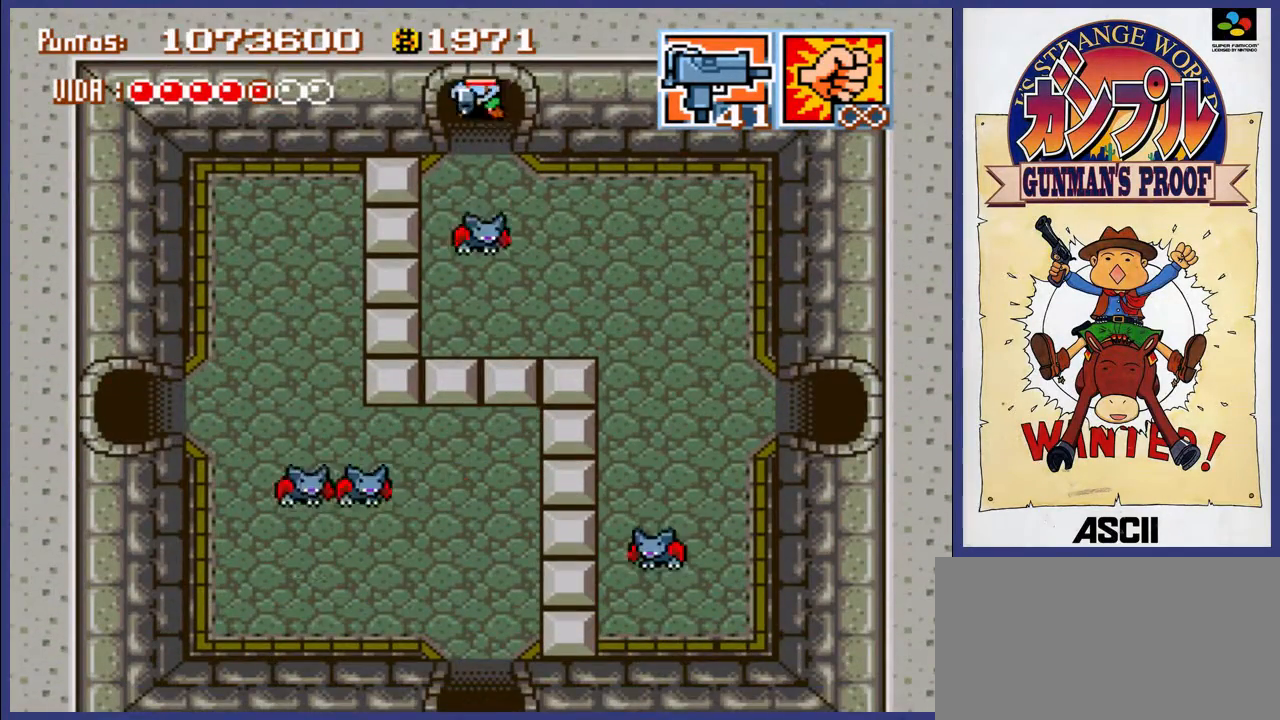
{"buttons": ["A"], "events": [[233, "A", "down"]]}
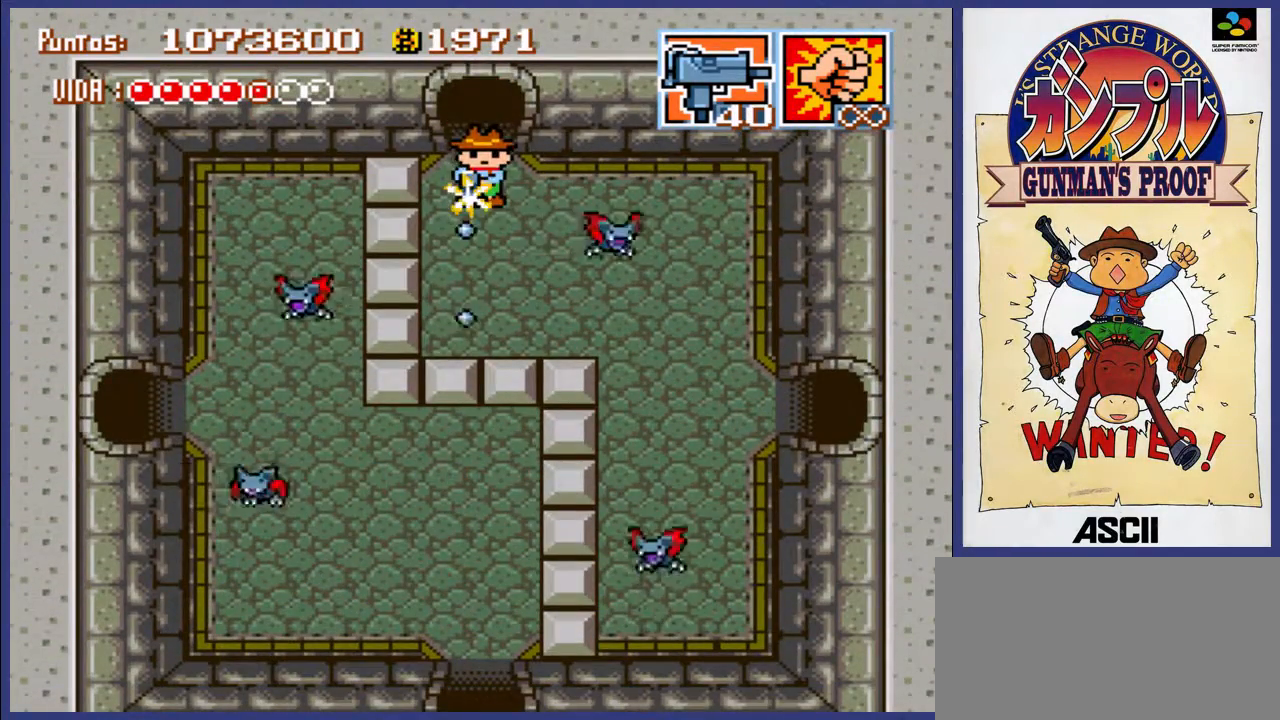
{"buttons": ["DPAD_RIGHT"], "events": [[67, "A", "up"], [417, "DPAD_RIGHT", "down"]]}
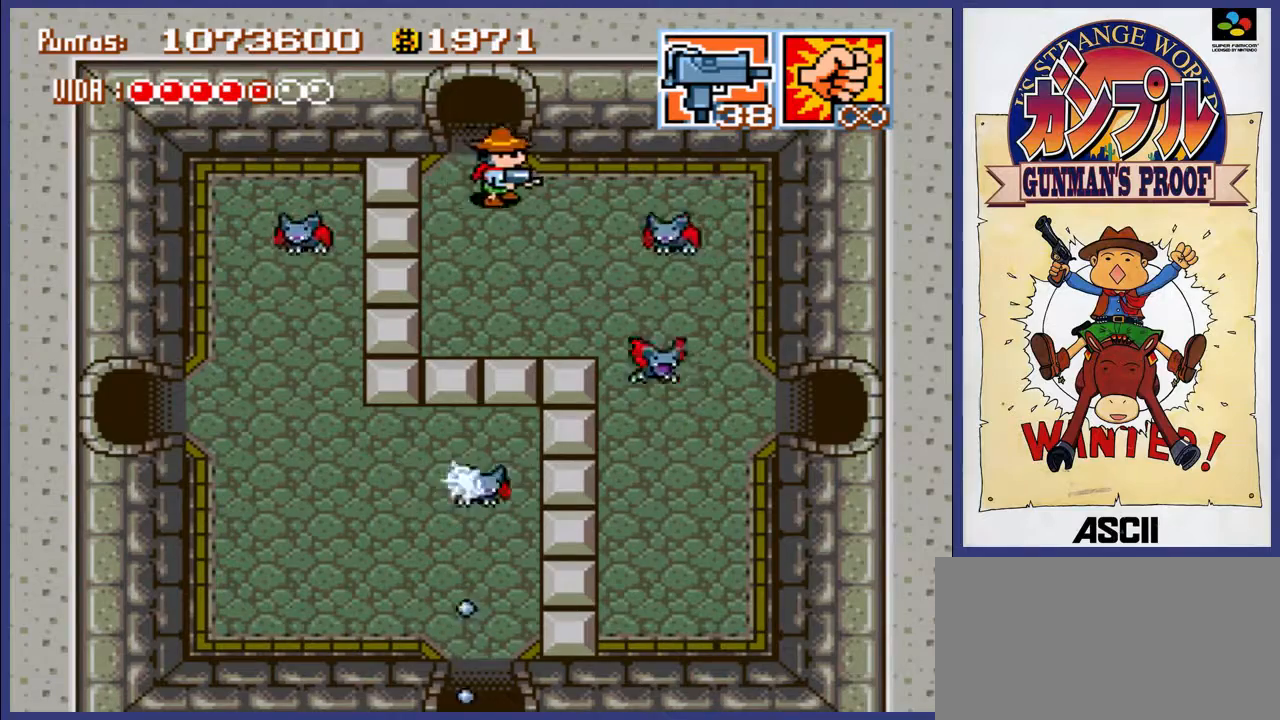
{"buttons": ["DPAD_RIGHT"], "events": []}
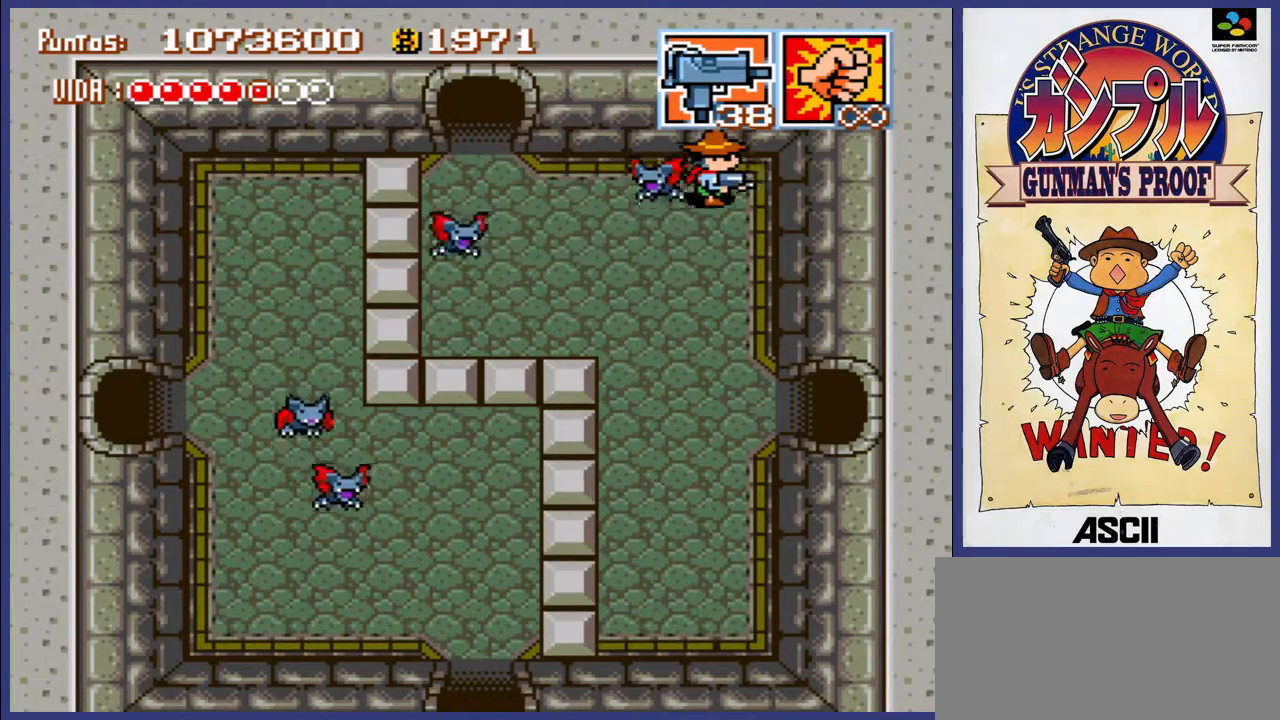
{"buttons": [], "events": [[283, "DPAD_RIGHT", "up"]]}
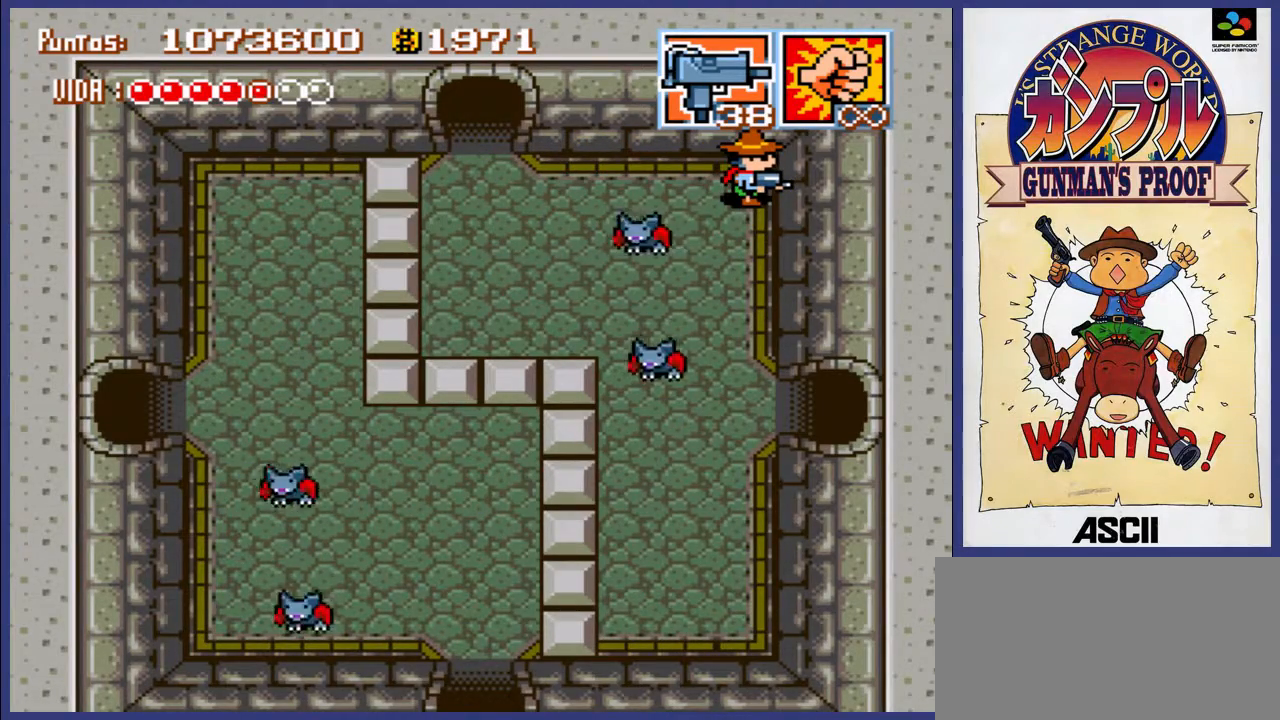
{"buttons": [], "events": []}
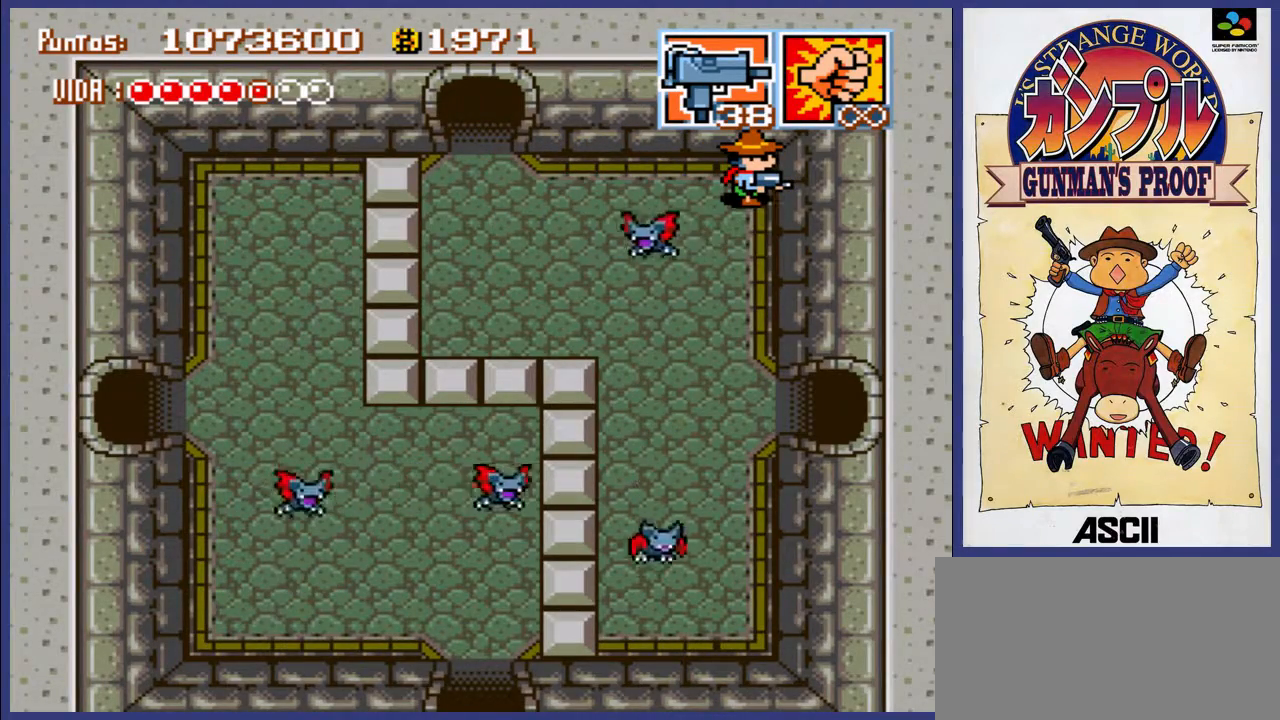
{"buttons": [], "events": [[417, "DPAD_LEFT", "down"], [483, "DPAD_LEFT", "up"]]}